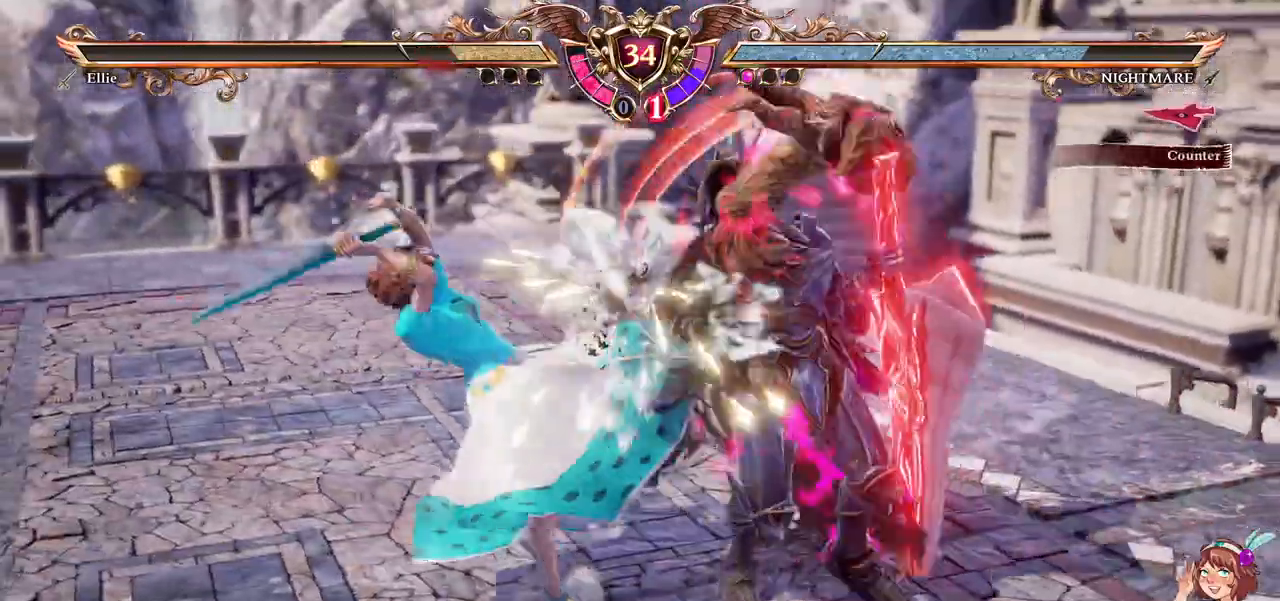
Gameplay with a controller (Xbox layout); each line is a JSON object with the inputs held at the frame after it (dt_ms = milliseconds from this image to that frame). "events" lists button and stick changes between this image and that frame as [ms after this image, input, new state], when the widget could be followed in between. Not read: L3 R2 R3 SELECT START.
{"dt_ms": 500, "buttons": ["A"], "left_stick": "center", "right_stick": "center", "events": [[100, "DPAD_DOWN", "up"]]}
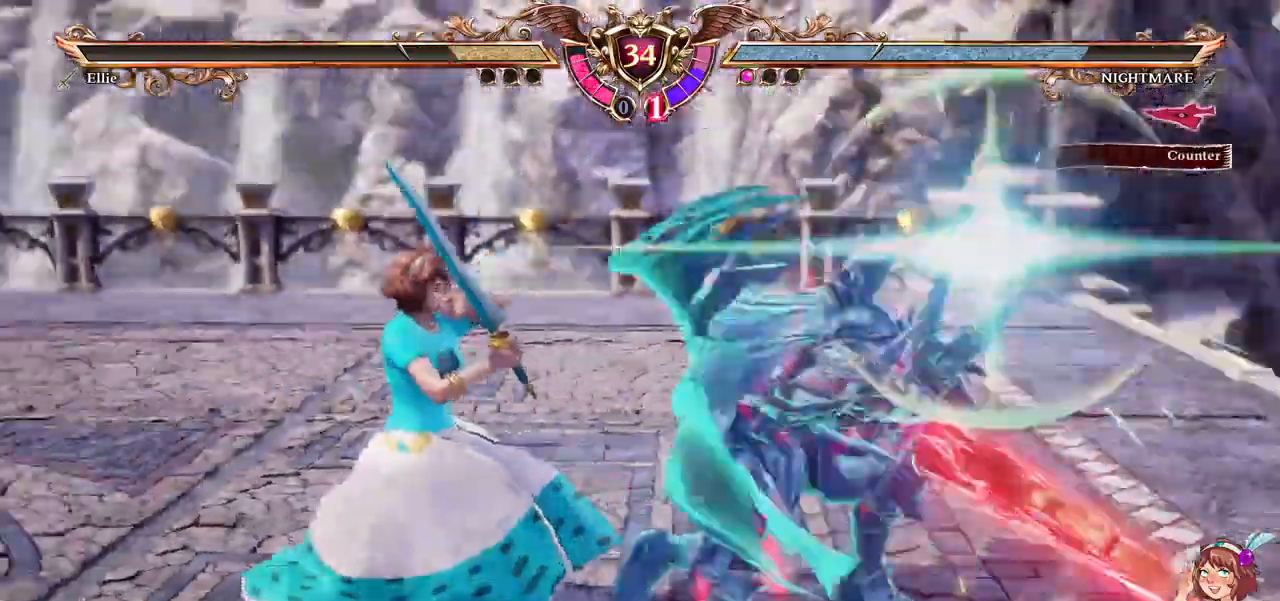
{"dt_ms": 1000, "buttons": ["A"], "left_stick": "center", "right_stick": "center"}
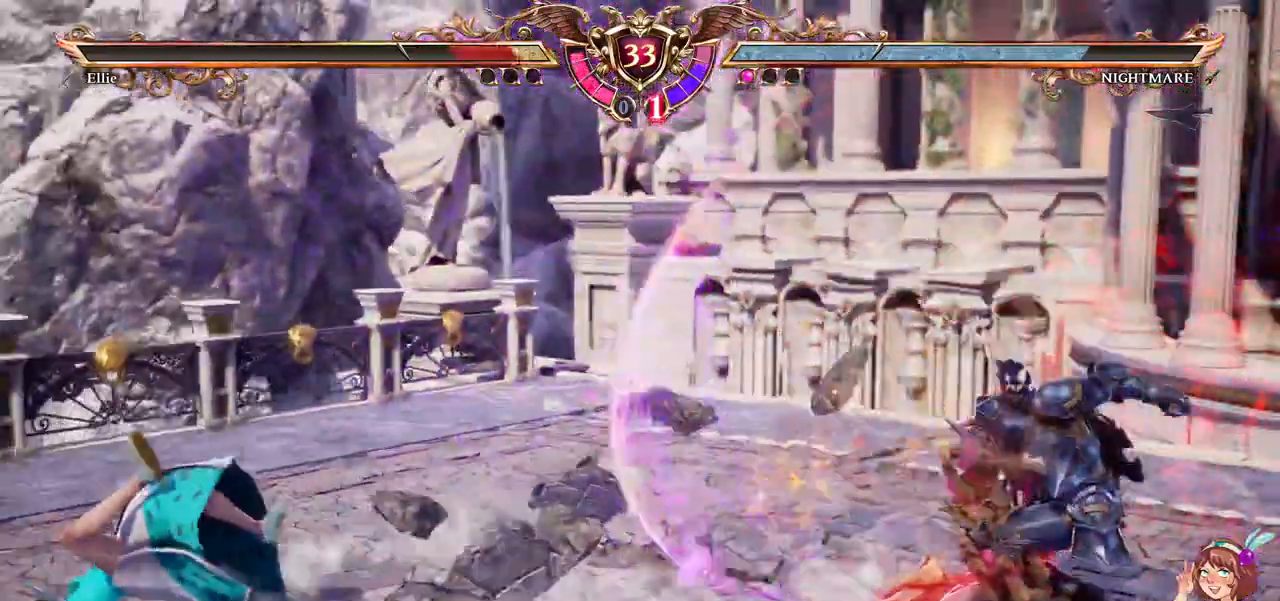
{"dt_ms": 500, "buttons": ["A"], "left_stick": "center", "right_stick": "center", "events": [[117, "A", "up"], [217, "A", "down"], [333, "A", "up"], [383, "A", "down"]]}
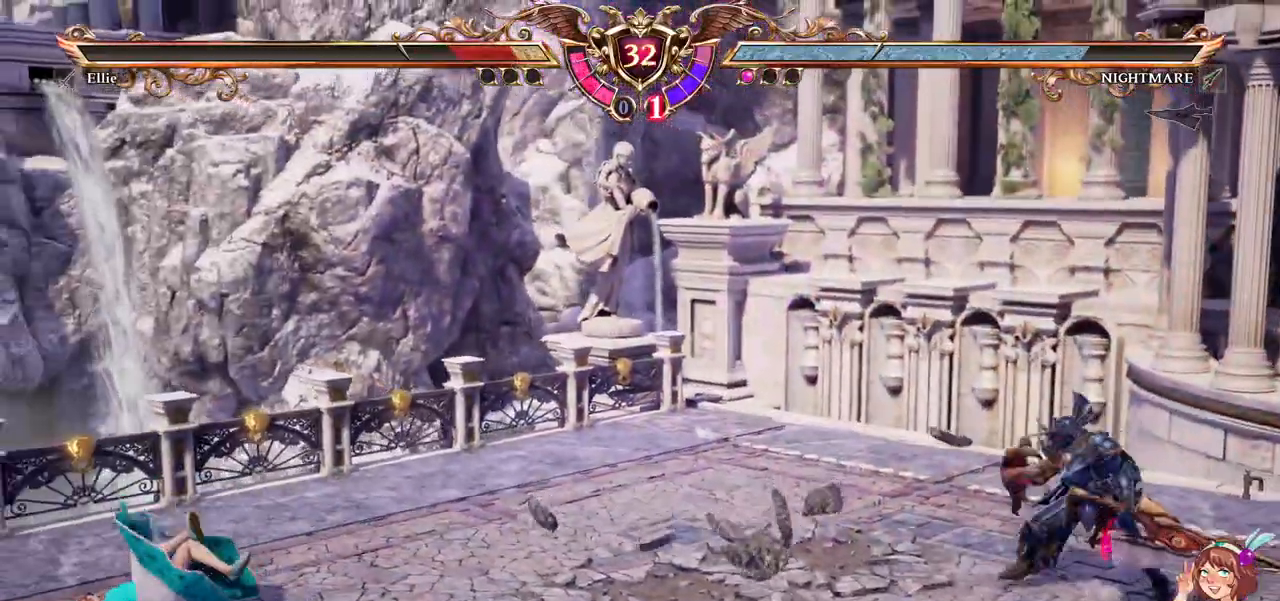
{"dt_ms": 500, "buttons": ["DPAD_UP"], "left_stick": "center", "right_stick": "center"}
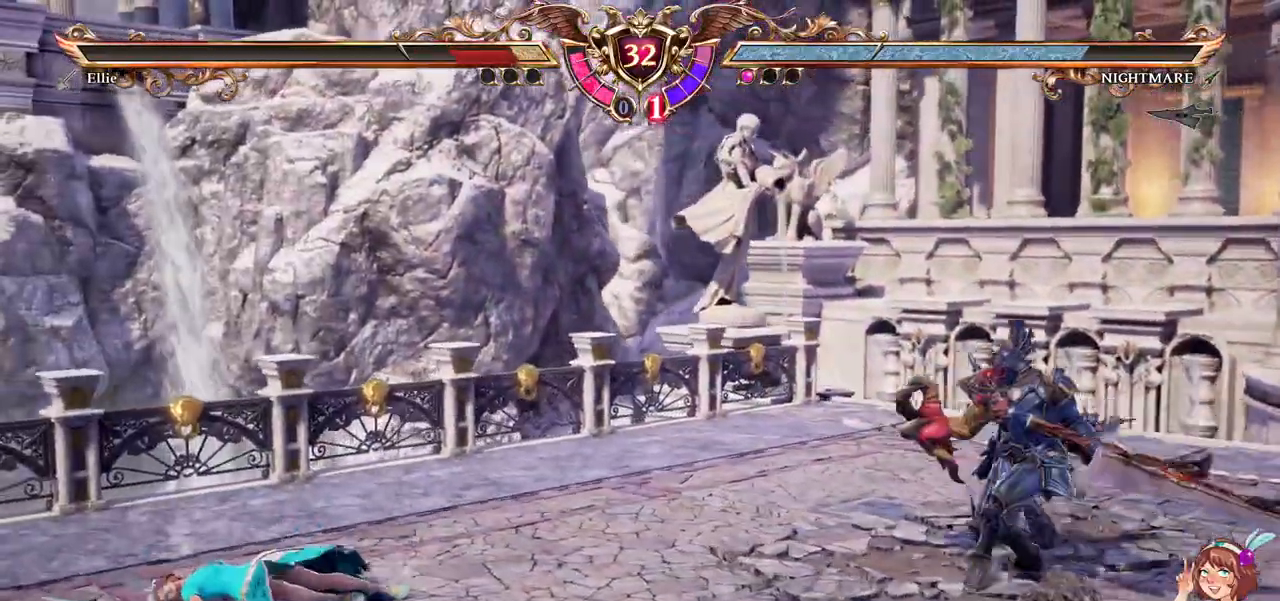
{"dt_ms": 1000, "buttons": ["DPAD_UP"], "left_stick": "center", "right_stick": "center", "events": [[350, "A", "down"], [417, "DPAD_UP", "up"], [500, "DPAD_RIGHT", "down"], [517, "A", "up"], [767, "A", "down"], [817, "DPAD_RIGHT", "up"], [933, "A", "up"], [967, "DPAD_UP", "down"]]}